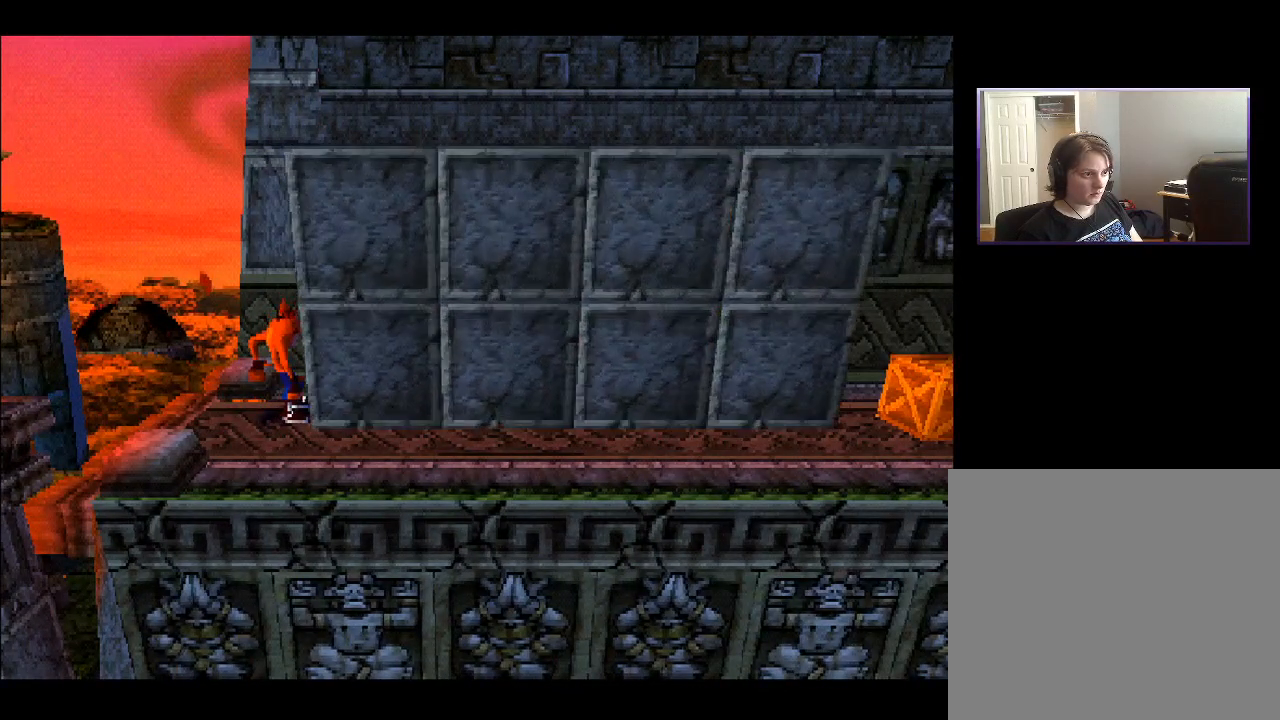
Gameplay with a controller (PlayStation layout); each line is a JSON object with the inputs held at the frame after it. "events" lists button and stick changes between this image and that frame as [ms after this image, input, new state], when the widget could be followed in between. Not read: L3 R3 left_stick.
{"buttons": ["DPAD_RIGHT"], "right_stick": "center", "events": [[467, "DPAD_RIGHT", "down"]]}
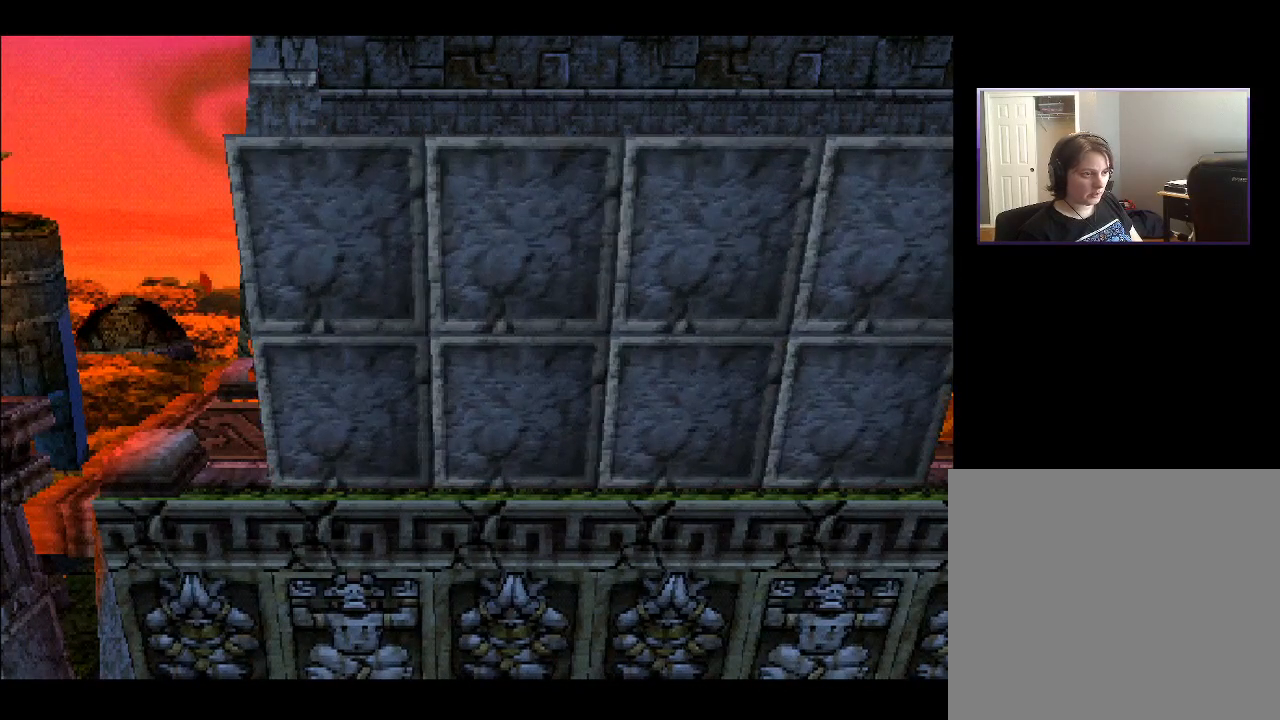
{"buttons": ["DPAD_RIGHT"], "right_stick": "center", "events": []}
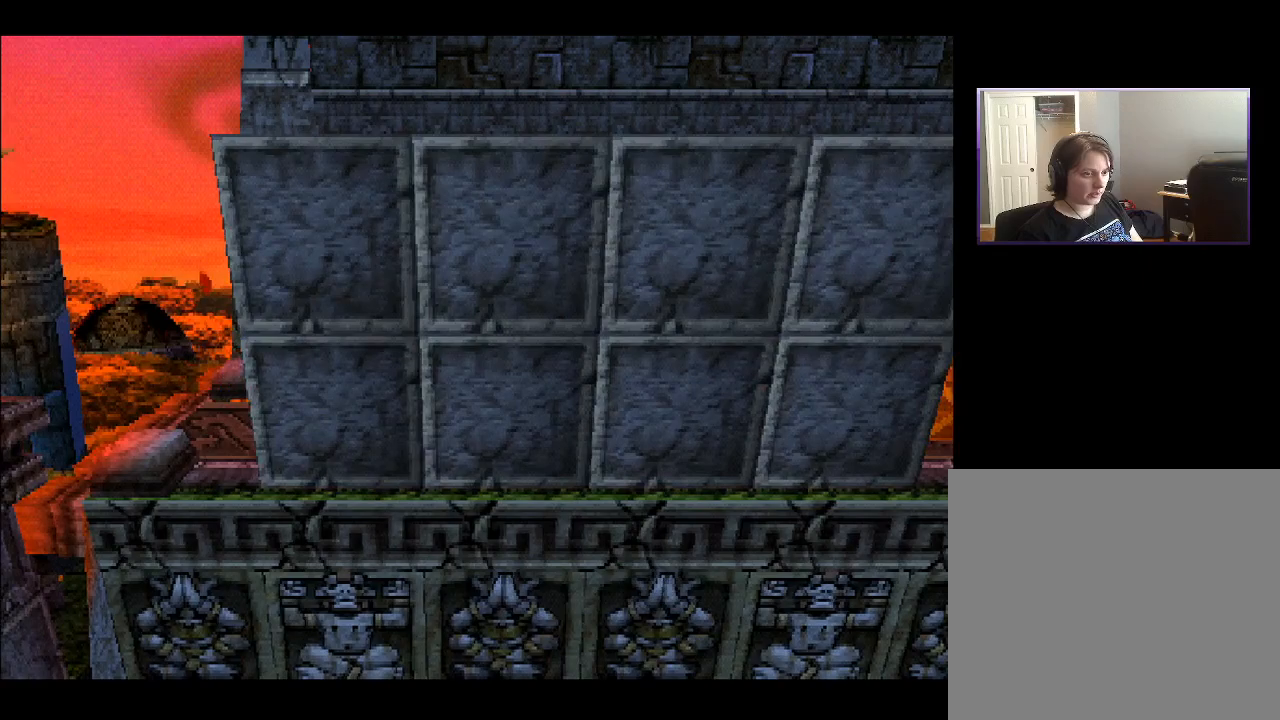
{"buttons": ["DPAD_RIGHT"], "right_stick": "center", "events": []}
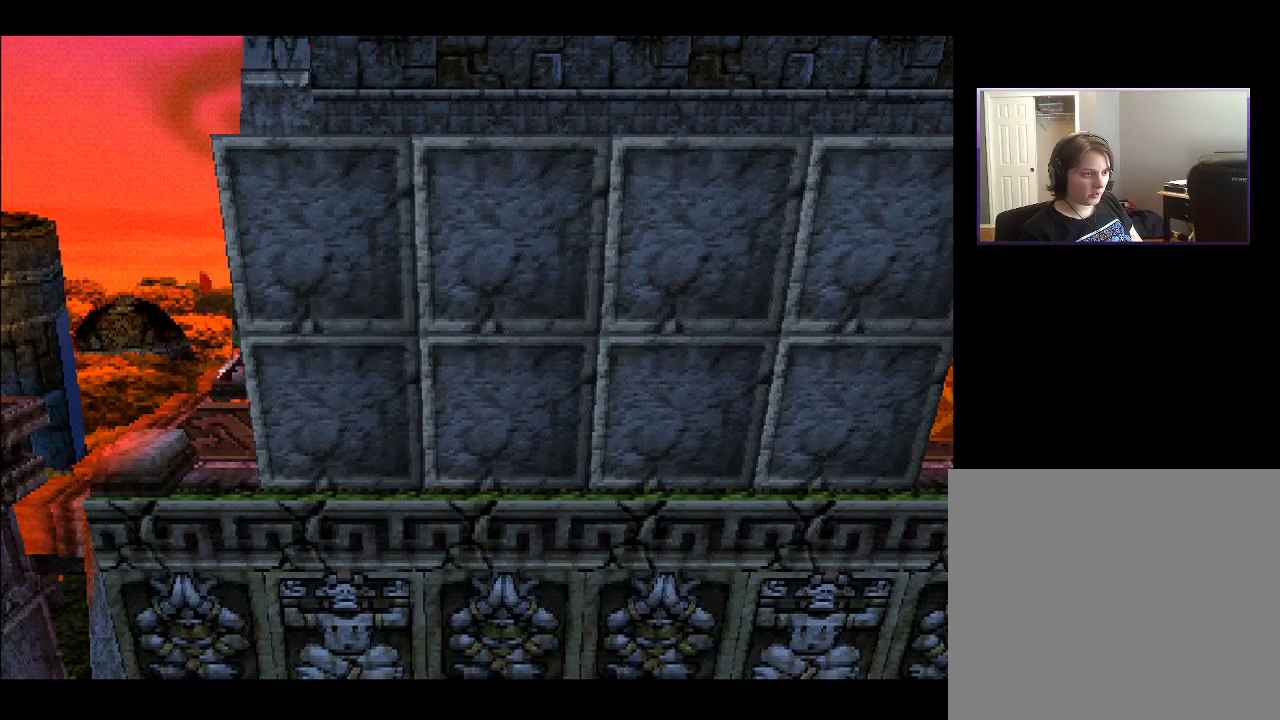
{"buttons": ["DPAD_RIGHT"], "right_stick": "center", "events": []}
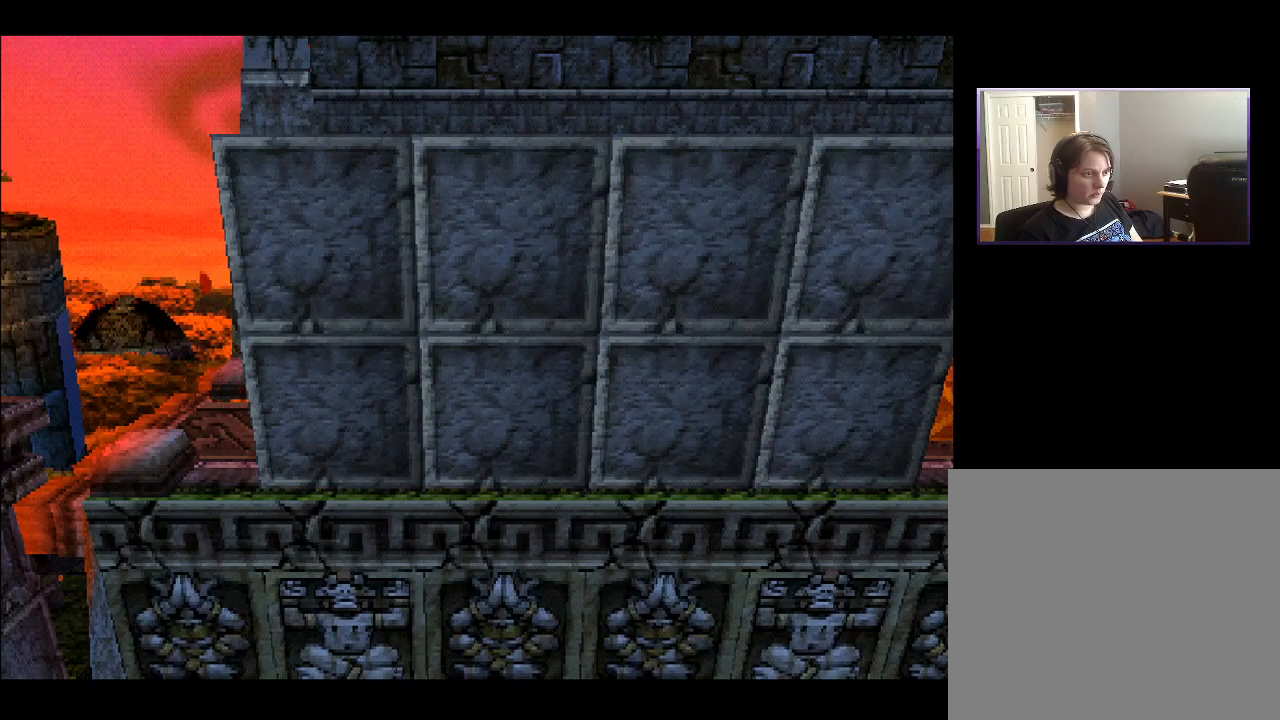
{"buttons": ["DPAD_RIGHT"], "right_stick": "center", "events": []}
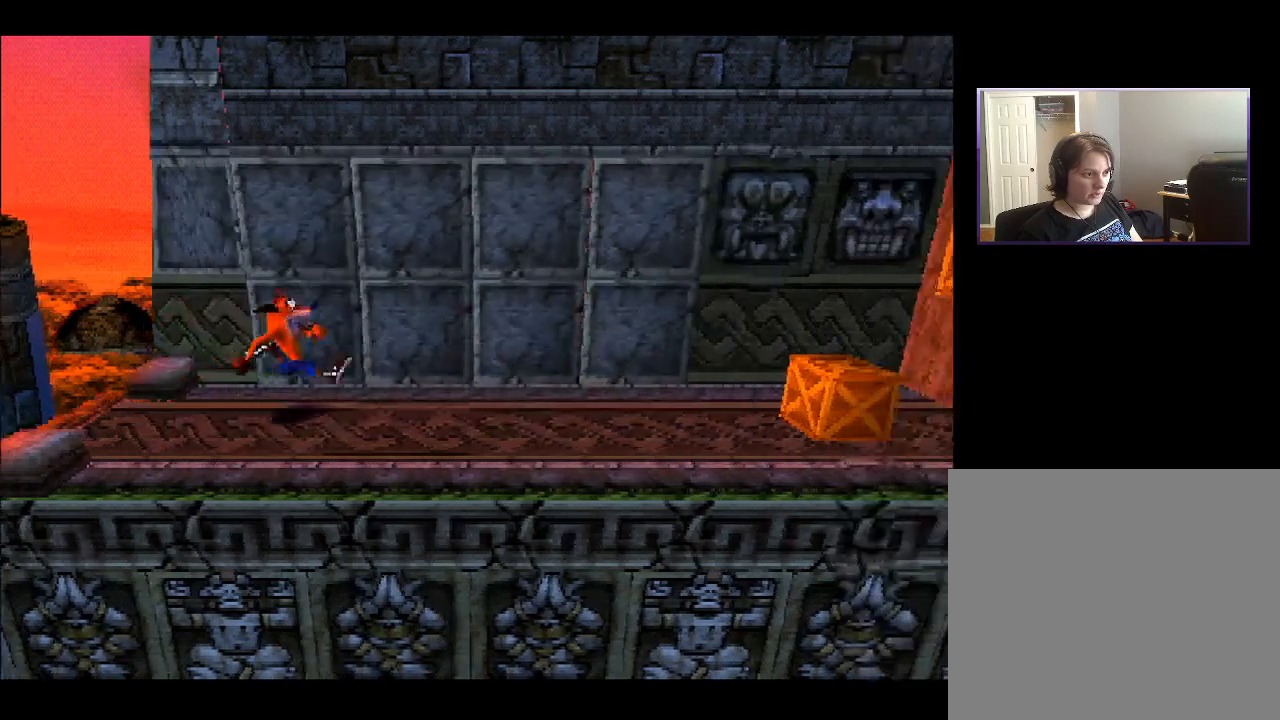
{"buttons": ["SQUARE", "DPAD_RIGHT"], "right_stick": "center", "events": [[500, "SQUARE", "down"]]}
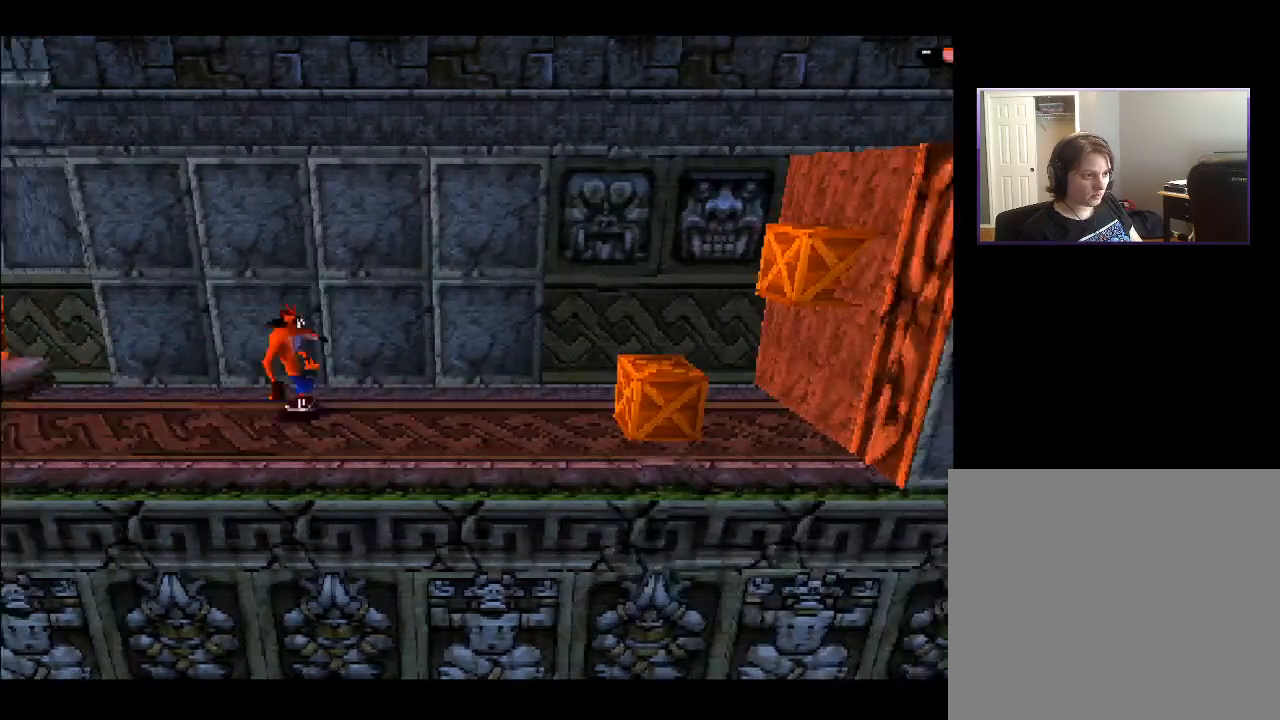
{"buttons": ["DPAD_RIGHT"], "right_stick": "center", "events": [[500, "SQUARE", "up"]]}
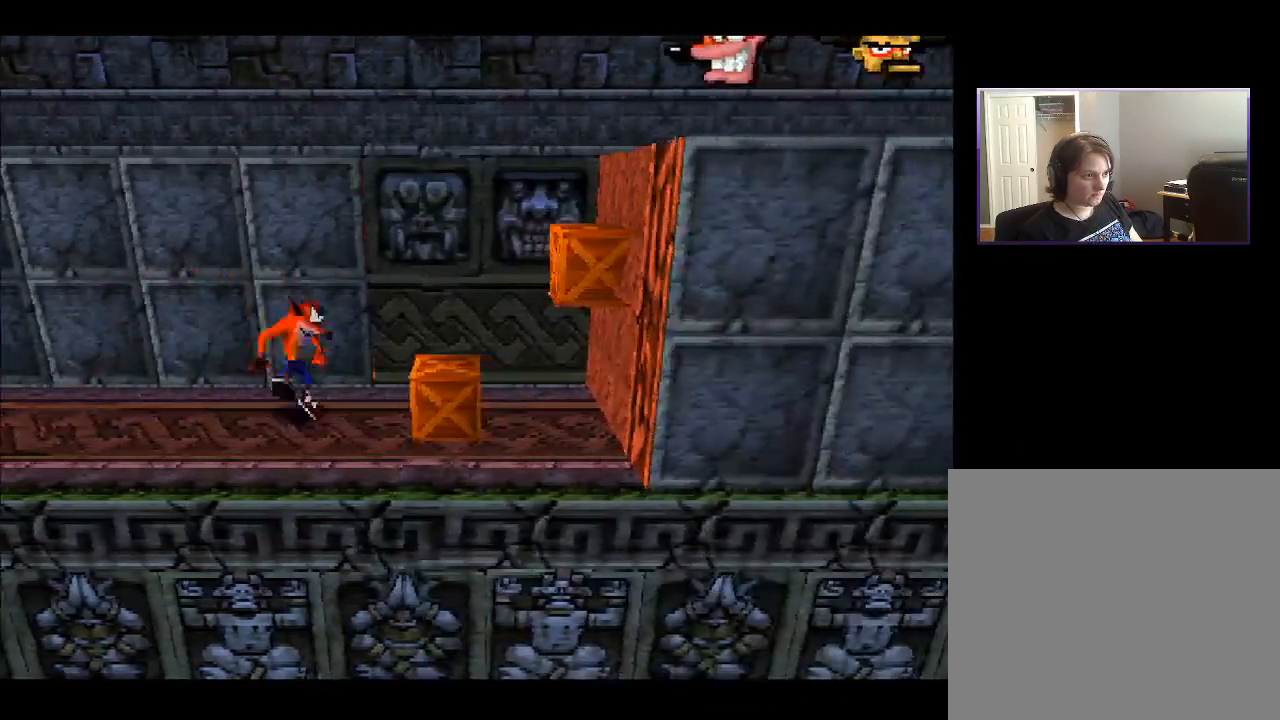
{"buttons": ["DPAD_RIGHT"], "right_stick": "center", "events": [[83, "SQUARE", "down"], [183, "SQUARE", "up"], [233, "SQUARE", "down"], [333, "SQUARE", "up"]]}
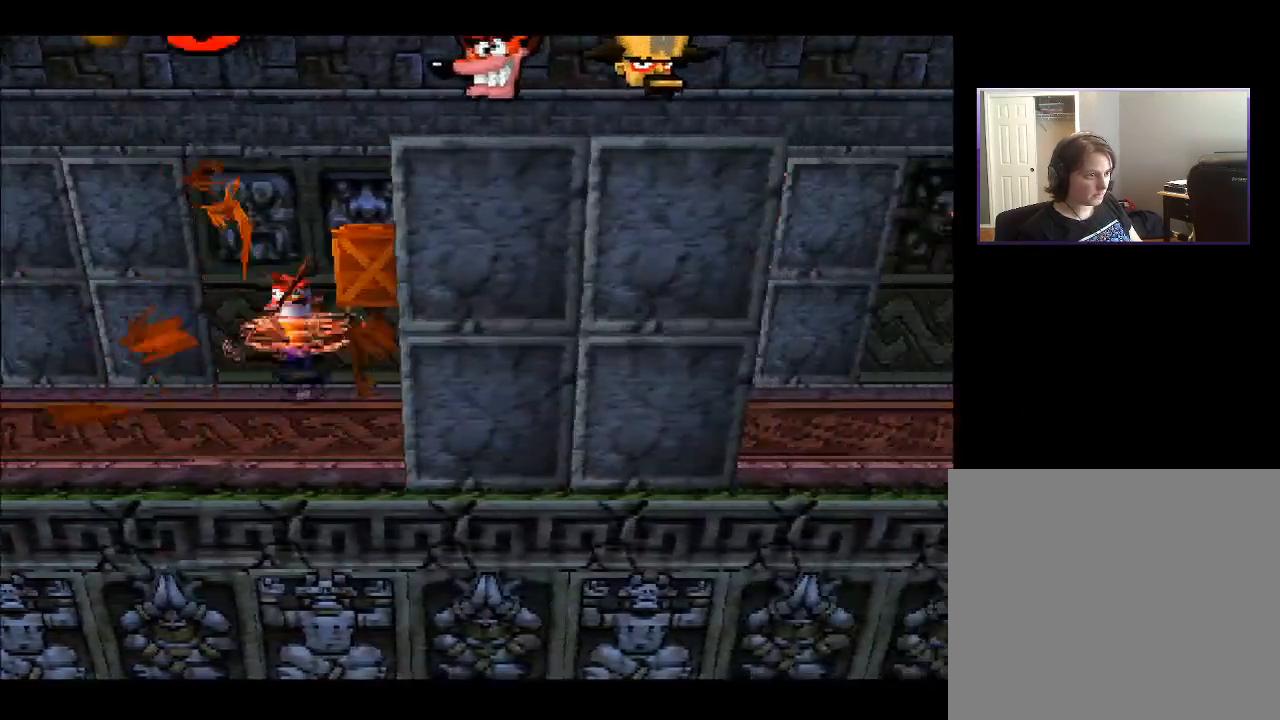
{"buttons": ["DPAD_LEFT"], "right_stick": "center", "events": [[33, "DPAD_RIGHT", "up"], [383, "DPAD_LEFT", "down"]]}
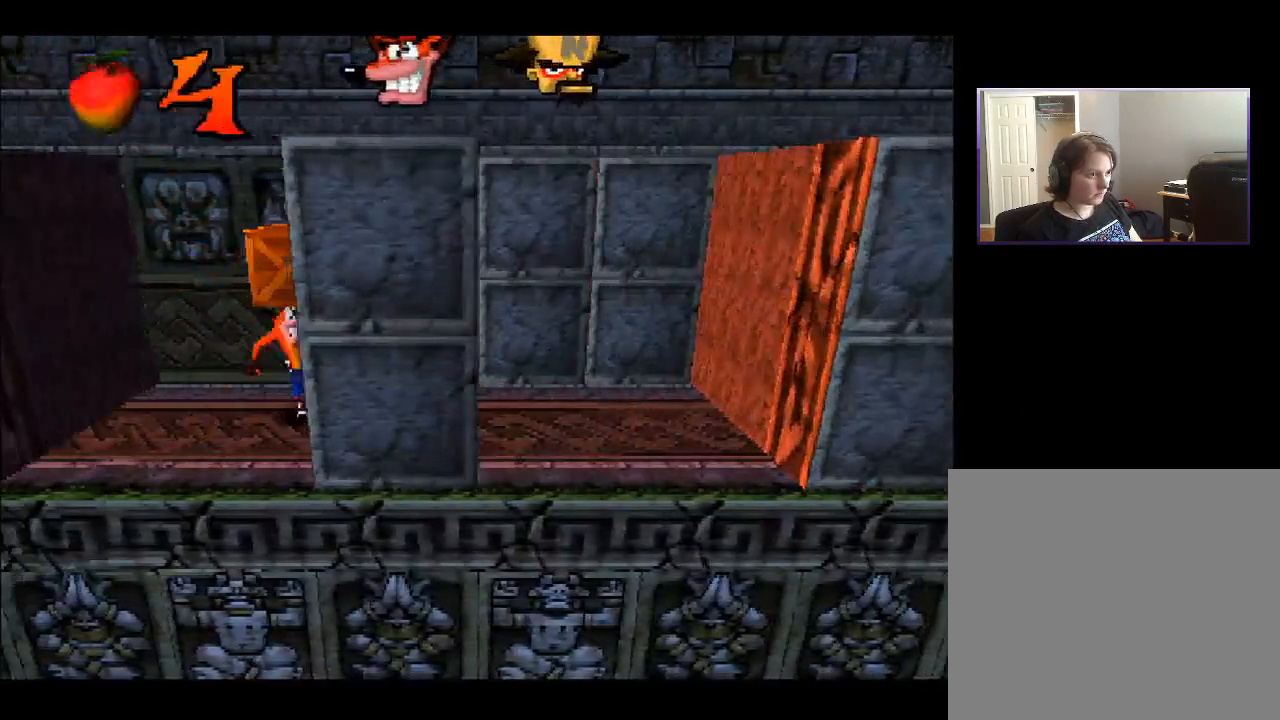
{"buttons": ["DPAD_RIGHT"], "right_stick": "center", "events": [[383, "DPAD_LEFT", "up"], [483, "DPAD_RIGHT", "down"]]}
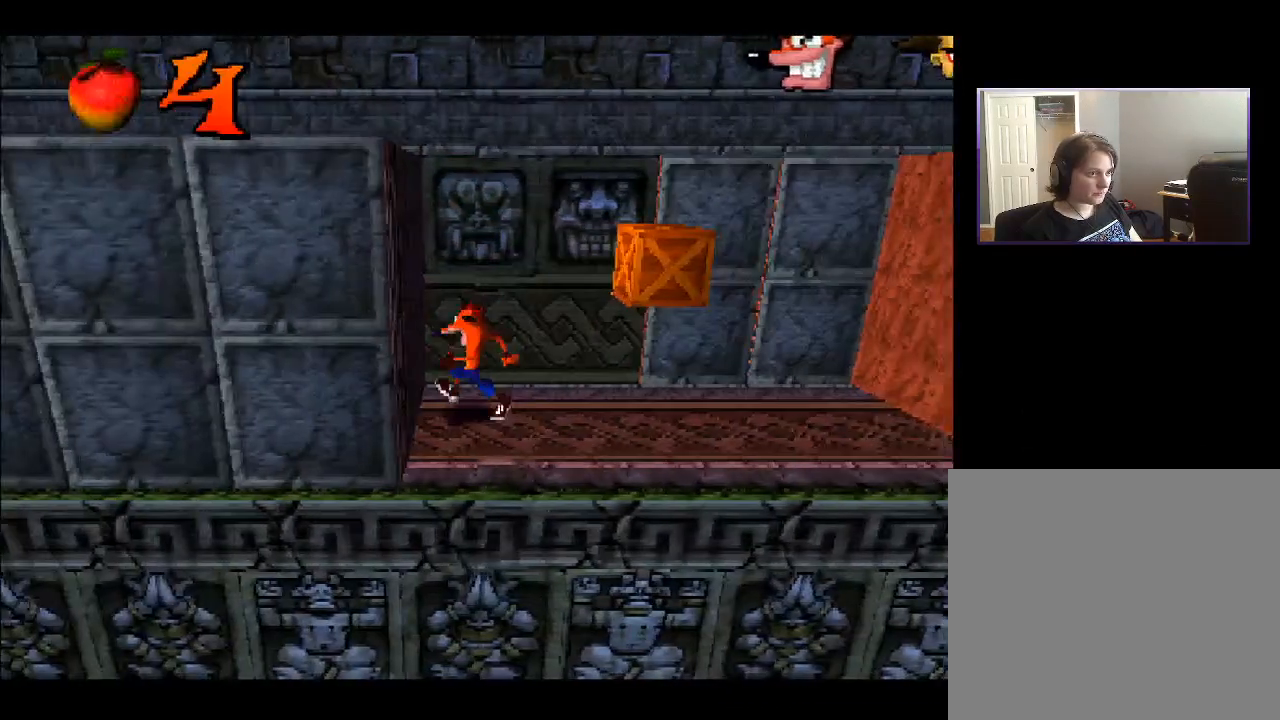
{"buttons": ["DPAD_RIGHT"], "right_stick": "center", "events": [[167, "DPAD_RIGHT", "up"], [433, "DPAD_RIGHT", "down"]]}
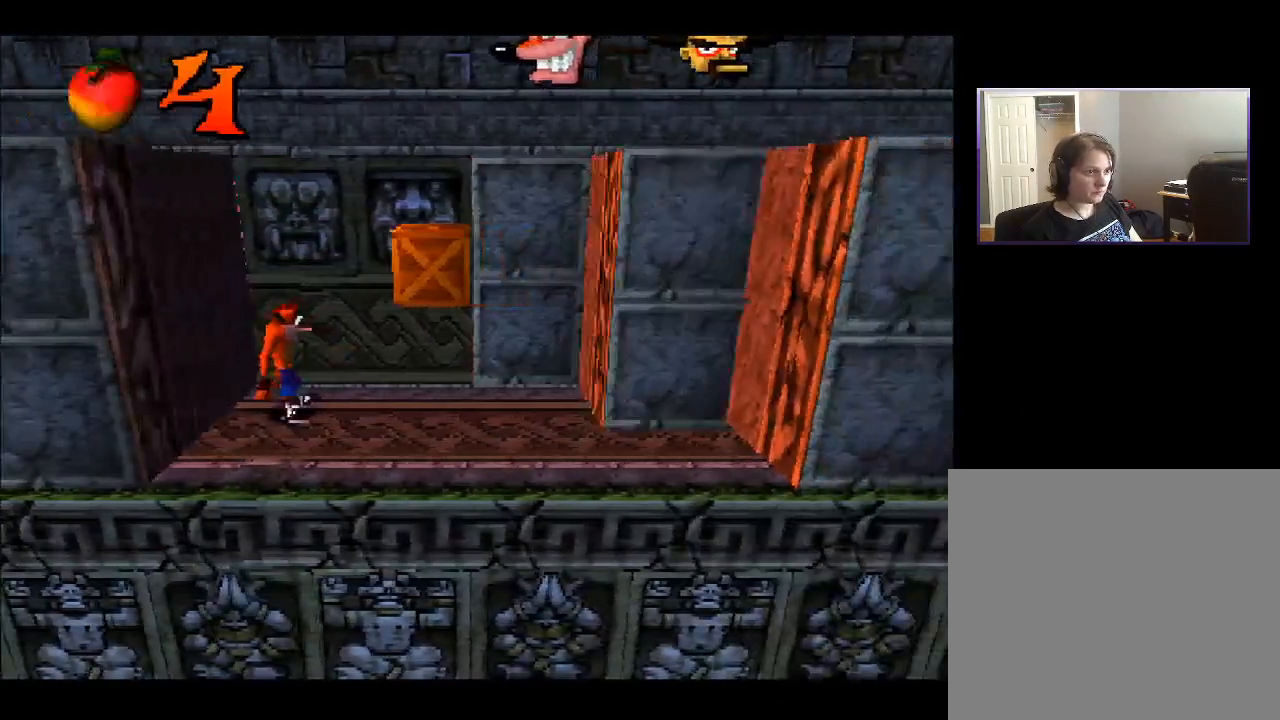
{"buttons": ["CROSS", "DPAD_RIGHT"], "right_stick": "center", "events": [[83, "DPAD_RIGHT", "up"], [467, "CROSS", "down"], [500, "DPAD_RIGHT", "down"]]}
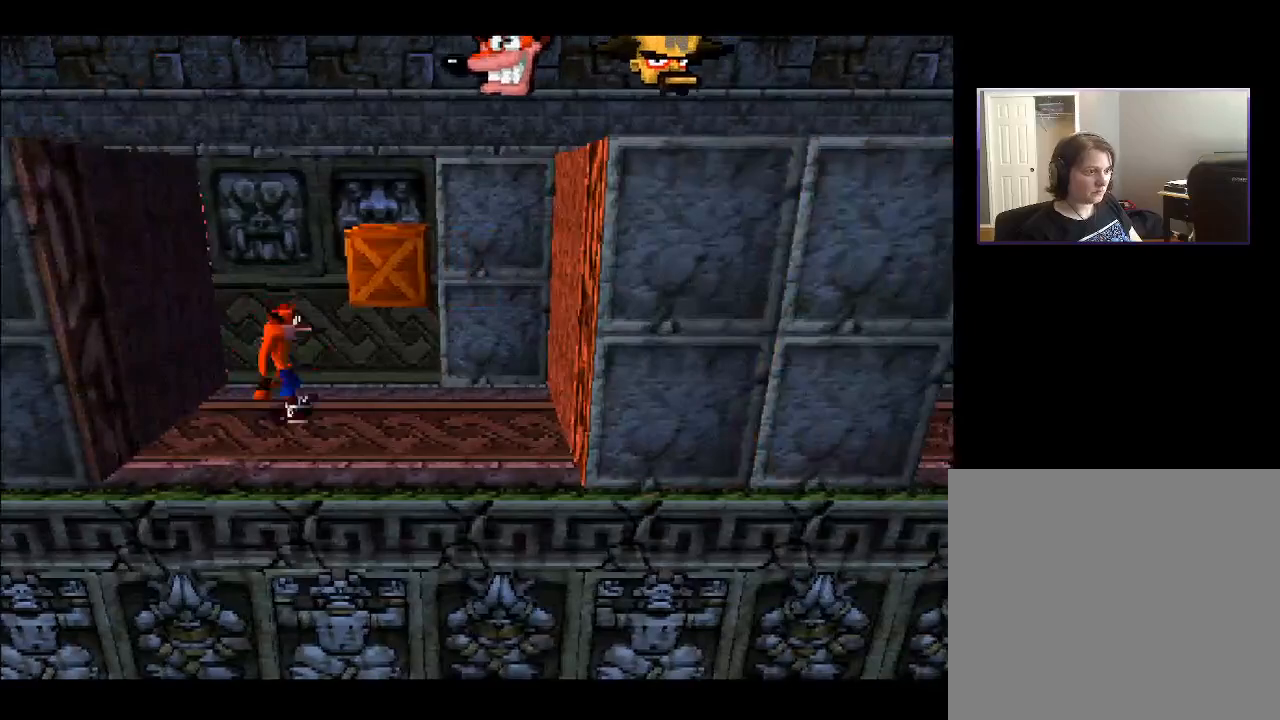
{"buttons": ["CROSS", "DPAD_RIGHT"], "right_stick": "center", "events": []}
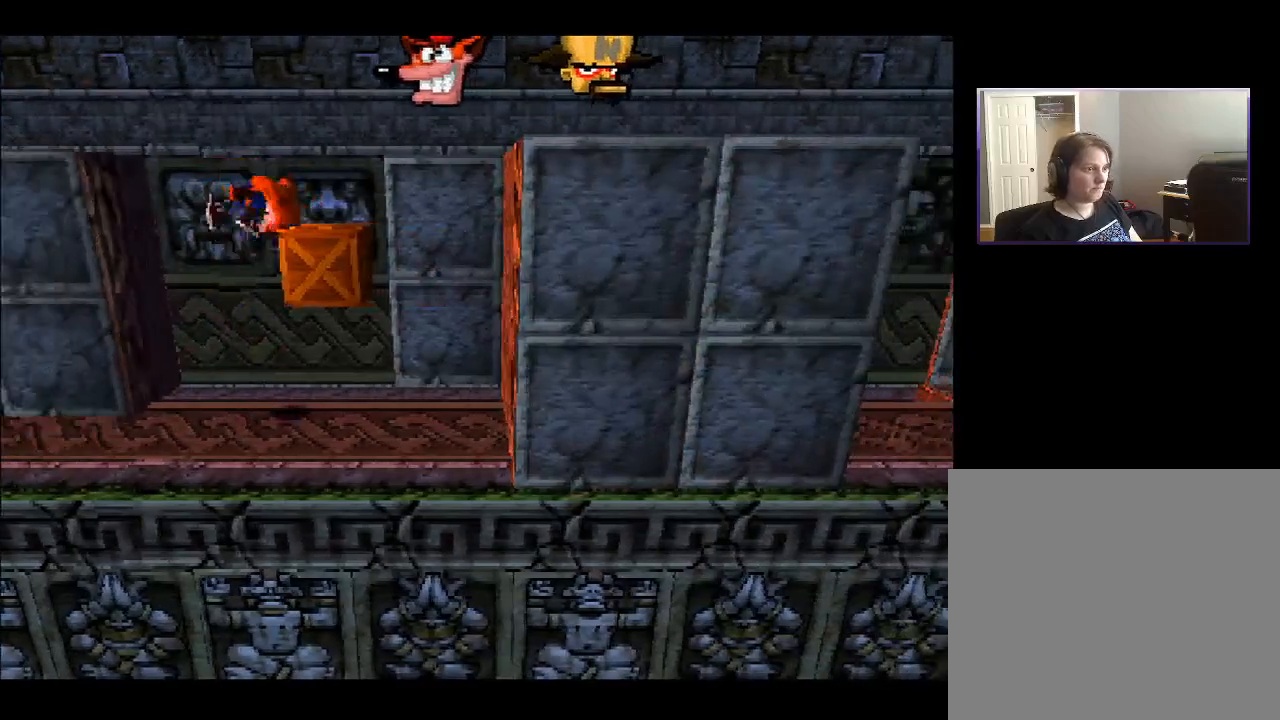
{"buttons": [], "right_stick": "center", "events": [[67, "CROSS", "up"], [300, "DPAD_RIGHT", "up"]]}
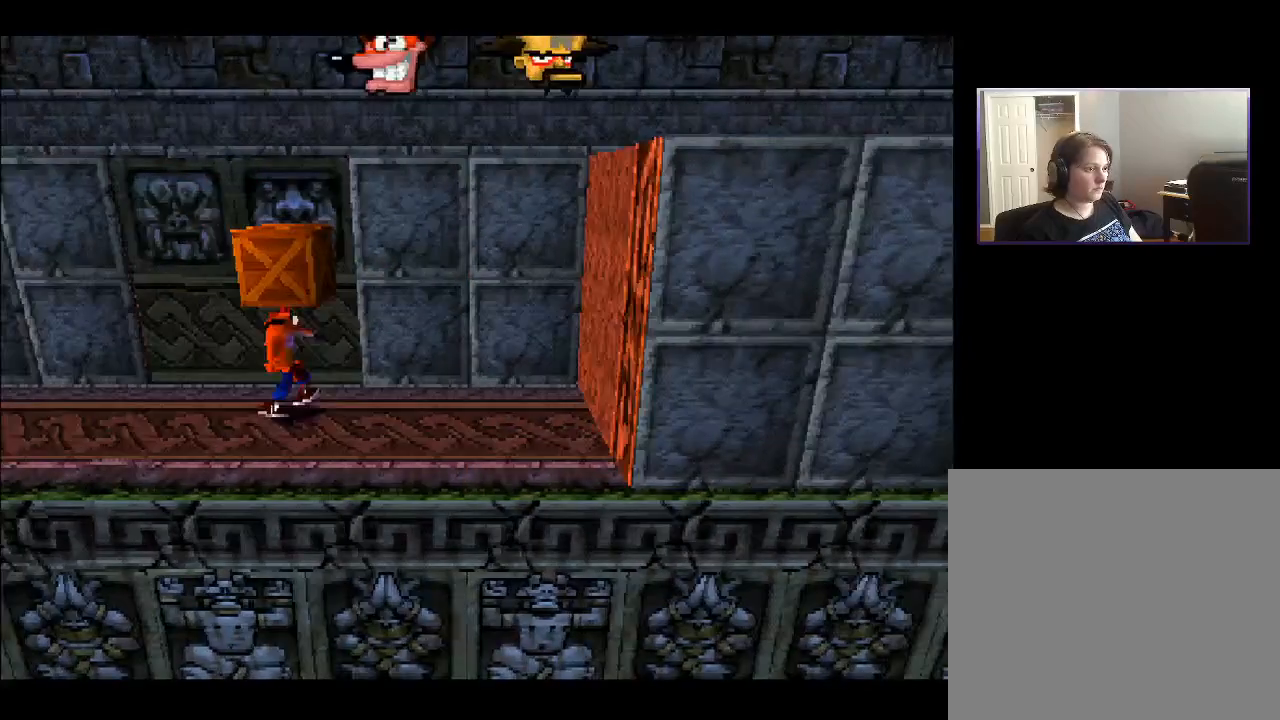
{"buttons": [], "right_stick": "center", "events": [[33, "DPAD_LEFT", "down"], [367, "DPAD_LEFT", "up"]]}
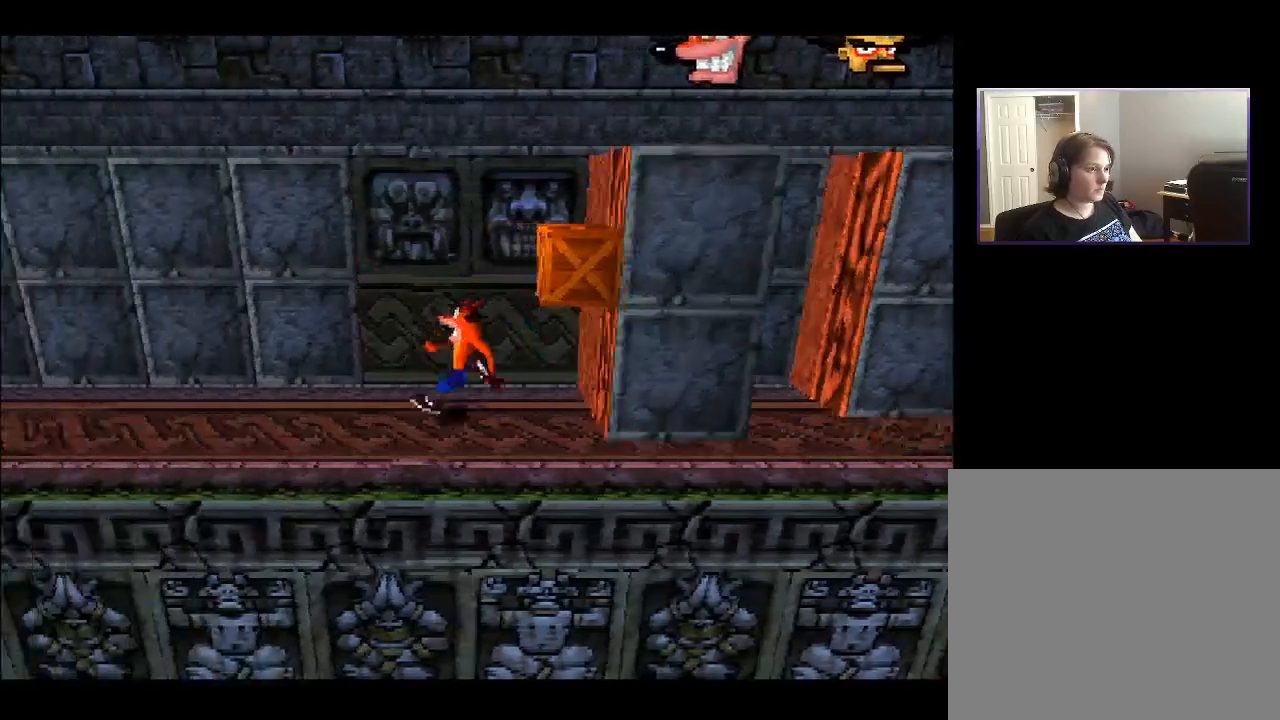
{"buttons": ["DPAD_RIGHT"], "right_stick": "center", "events": [[433, "DPAD_RIGHT", "down"]]}
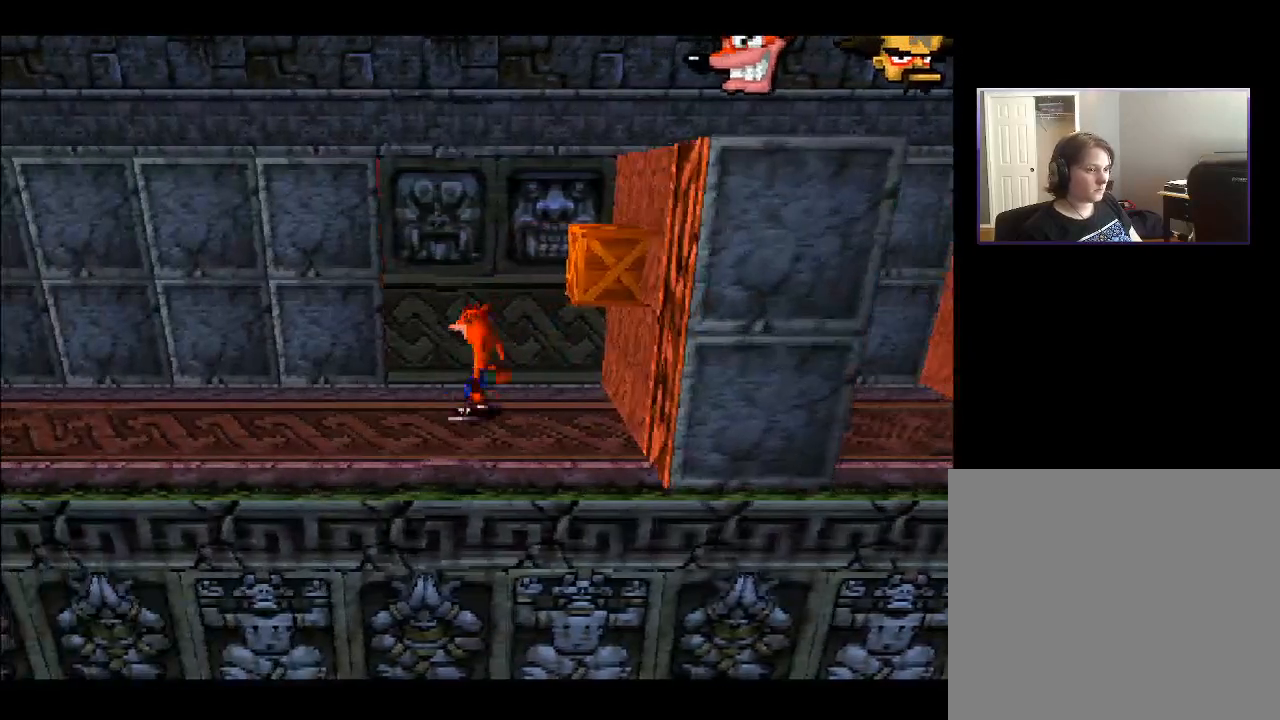
{"buttons": ["CROSS", "DPAD_RIGHT"], "right_stick": "center", "events": [[83, "CROSS", "down"]]}
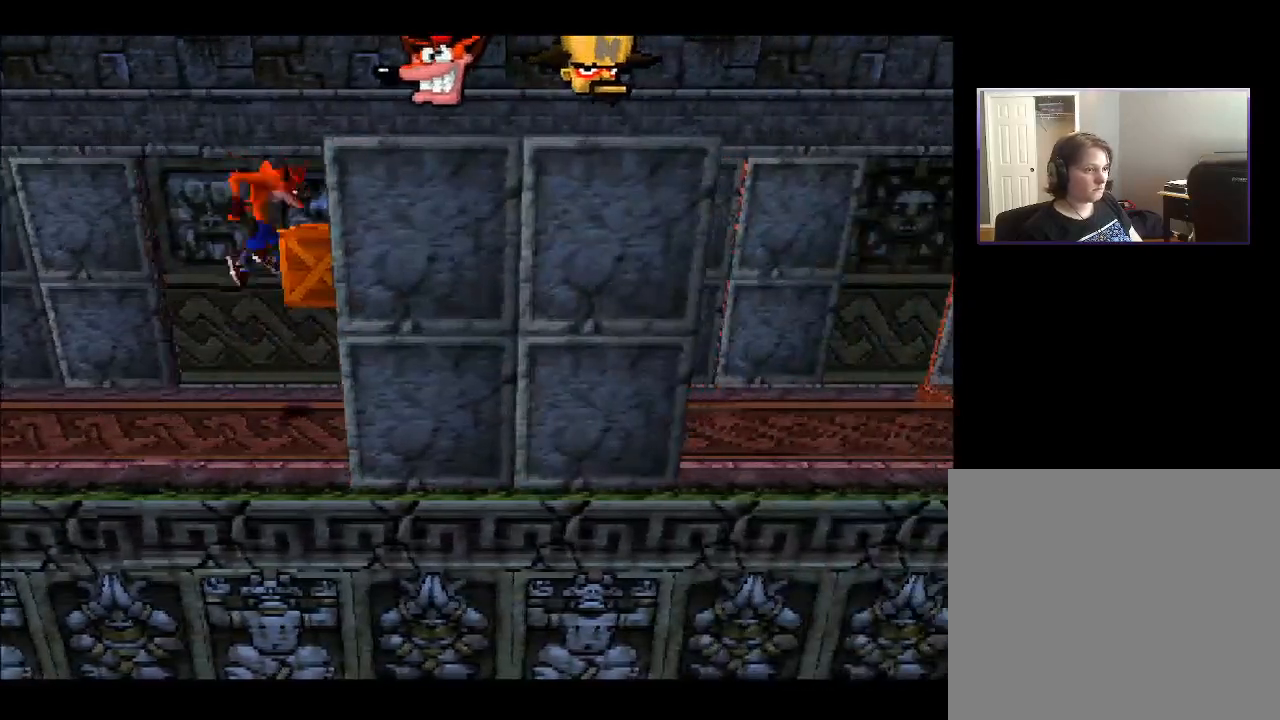
{"buttons": ["DPAD_RIGHT"], "right_stick": "center", "events": [[67, "SQUARE", "down"], [117, "CROSS", "up"], [283, "SQUARE", "up"]]}
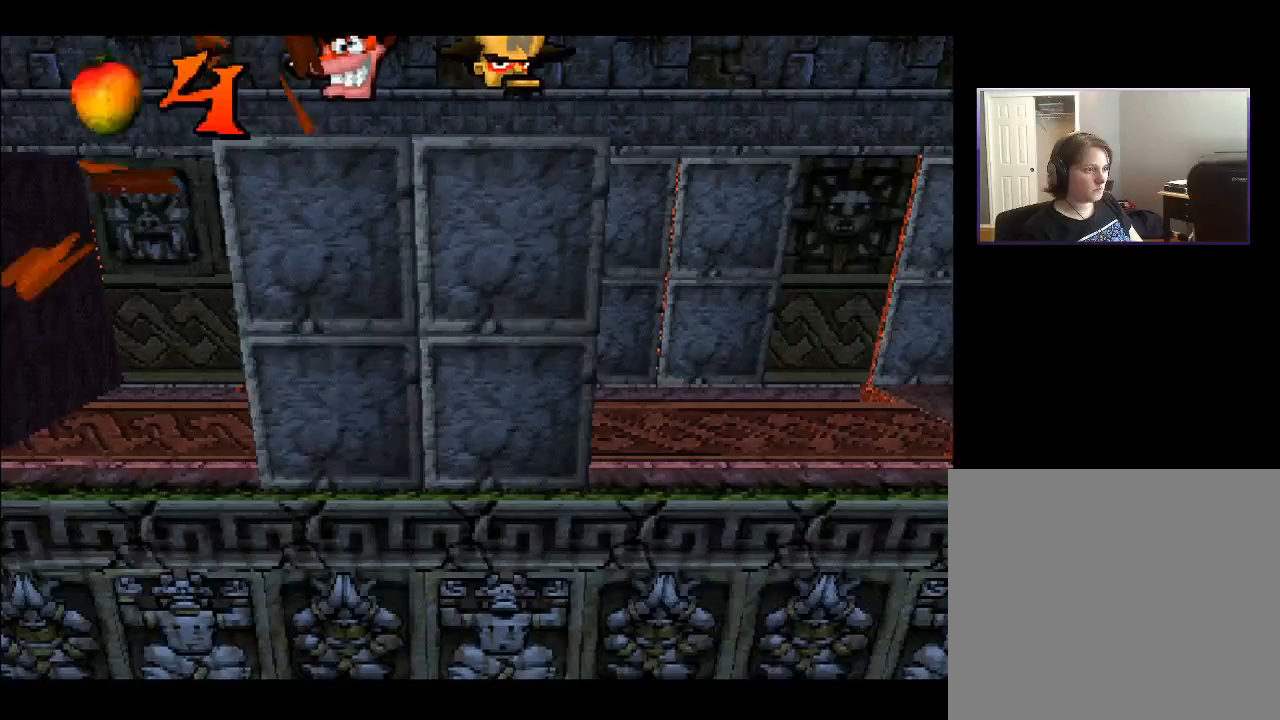
{"buttons": ["DPAD_RIGHT"], "right_stick": "center", "events": [[17, "CROSS", "down"], [500, "CROSS", "up"]]}
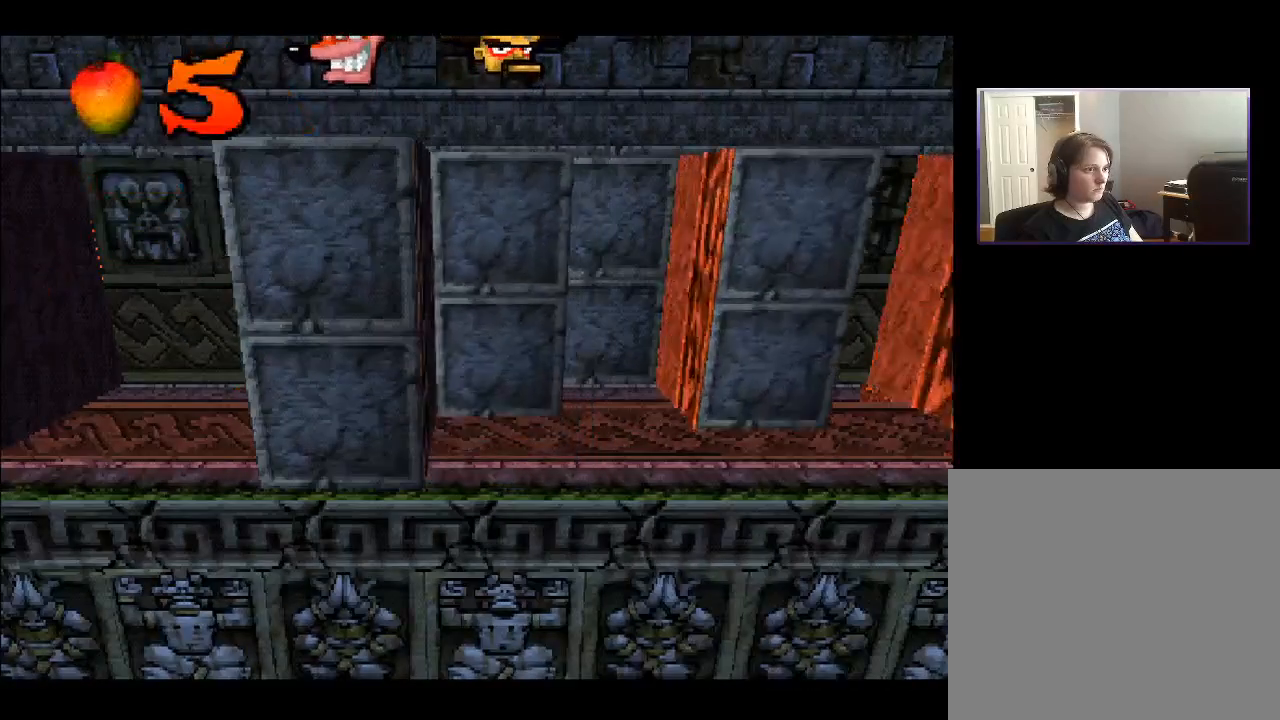
{"buttons": [], "right_stick": "center", "events": [[50, "DPAD_RIGHT", "up"]]}
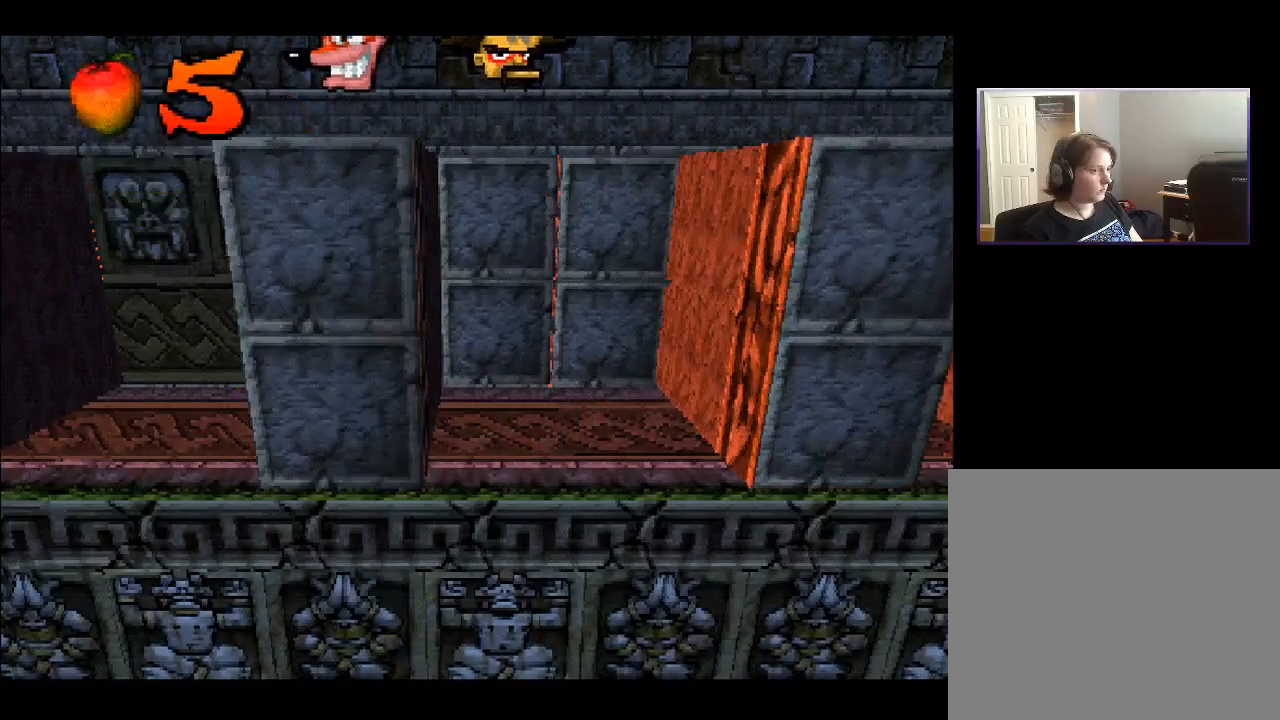
{"buttons": [], "right_stick": "center", "events": [[33, "DPAD_LEFT", "down"], [200, "DPAD_LEFT", "up"], [200, "DPAD_UP", "down"], [367, "DPAD_UP", "up"]]}
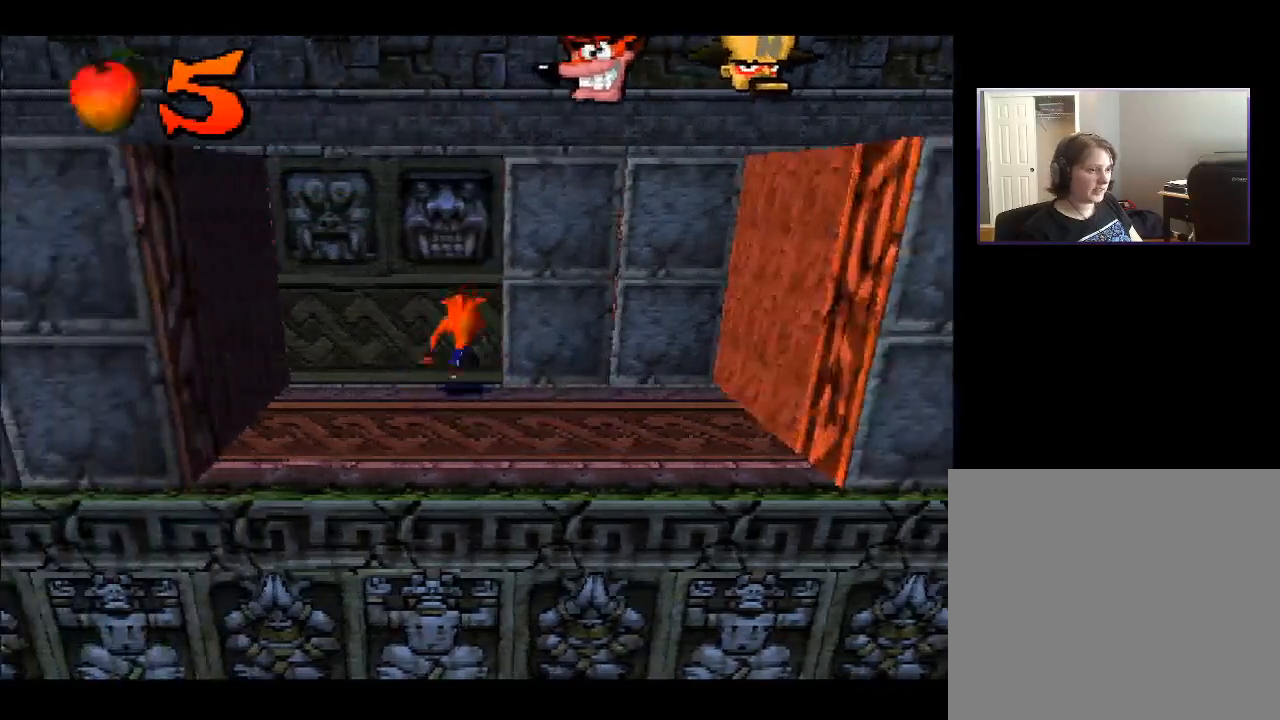
{"buttons": [], "right_stick": "center", "events": []}
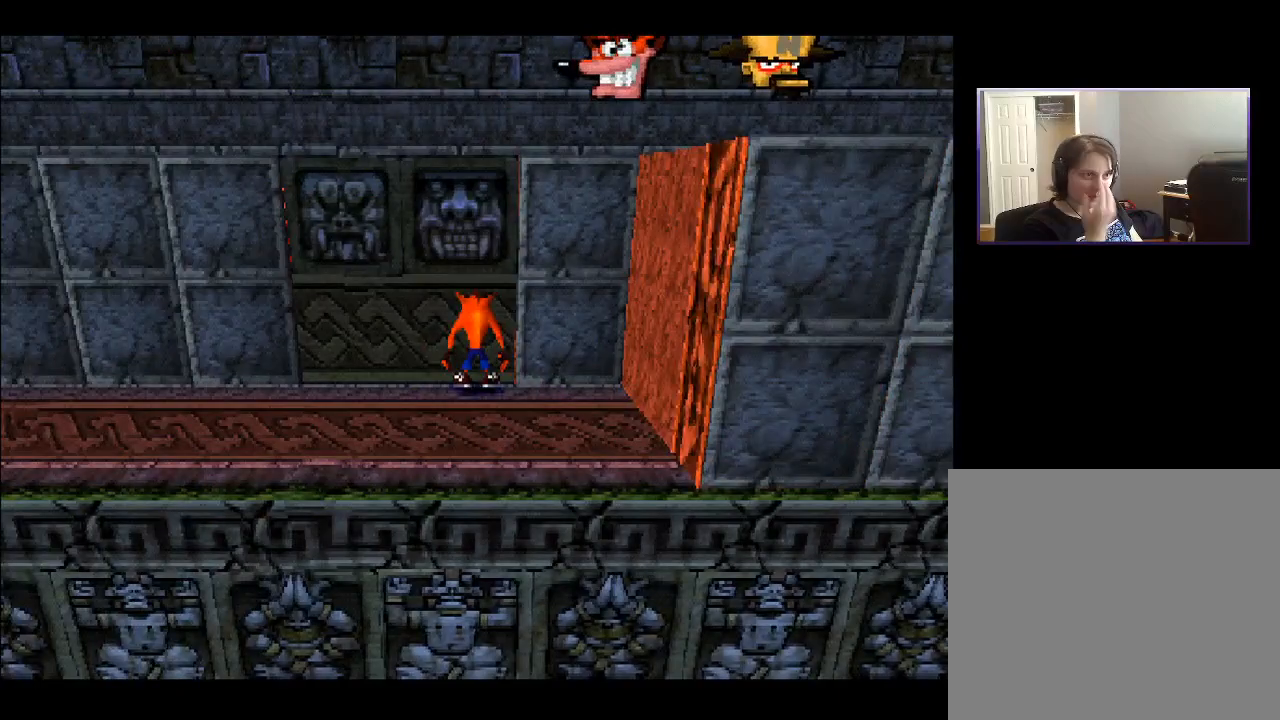
{"buttons": [], "right_stick": "center", "events": []}
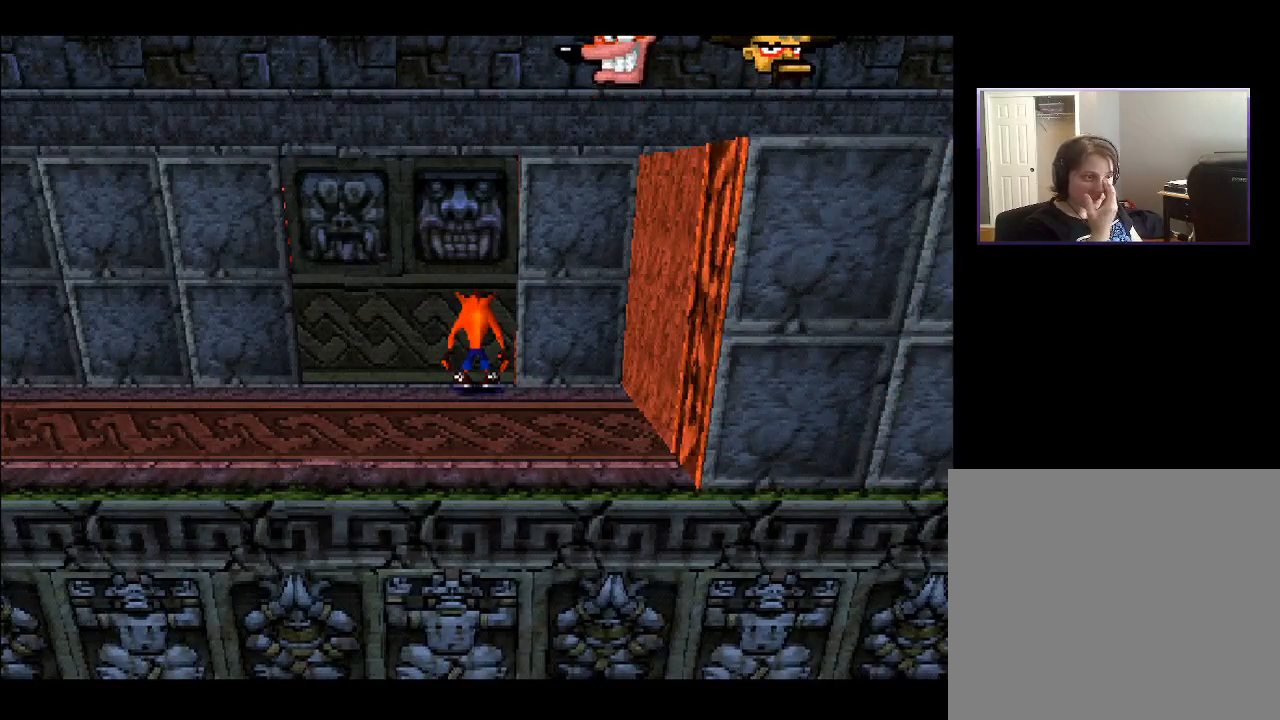
{"buttons": [], "right_stick": "center", "events": [[183, "DPAD_RIGHT", "down"], [300, "DPAD_RIGHT", "up"]]}
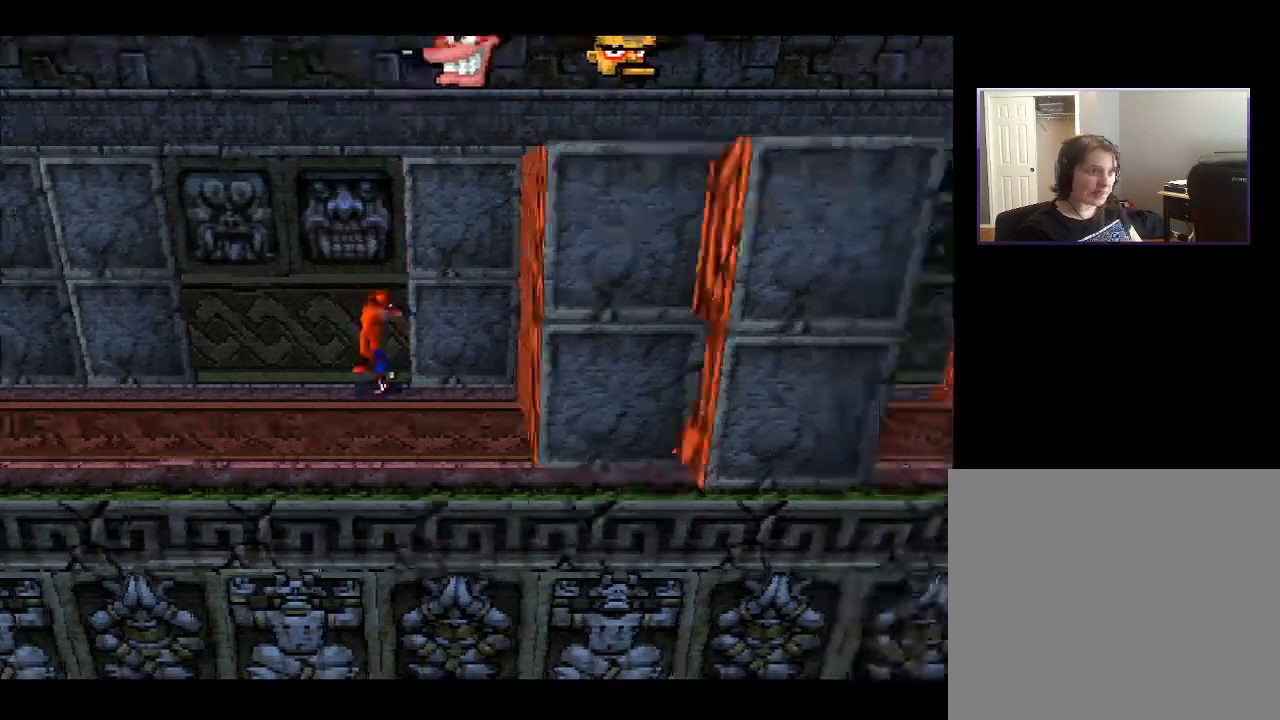
{"buttons": [], "right_stick": "center", "events": []}
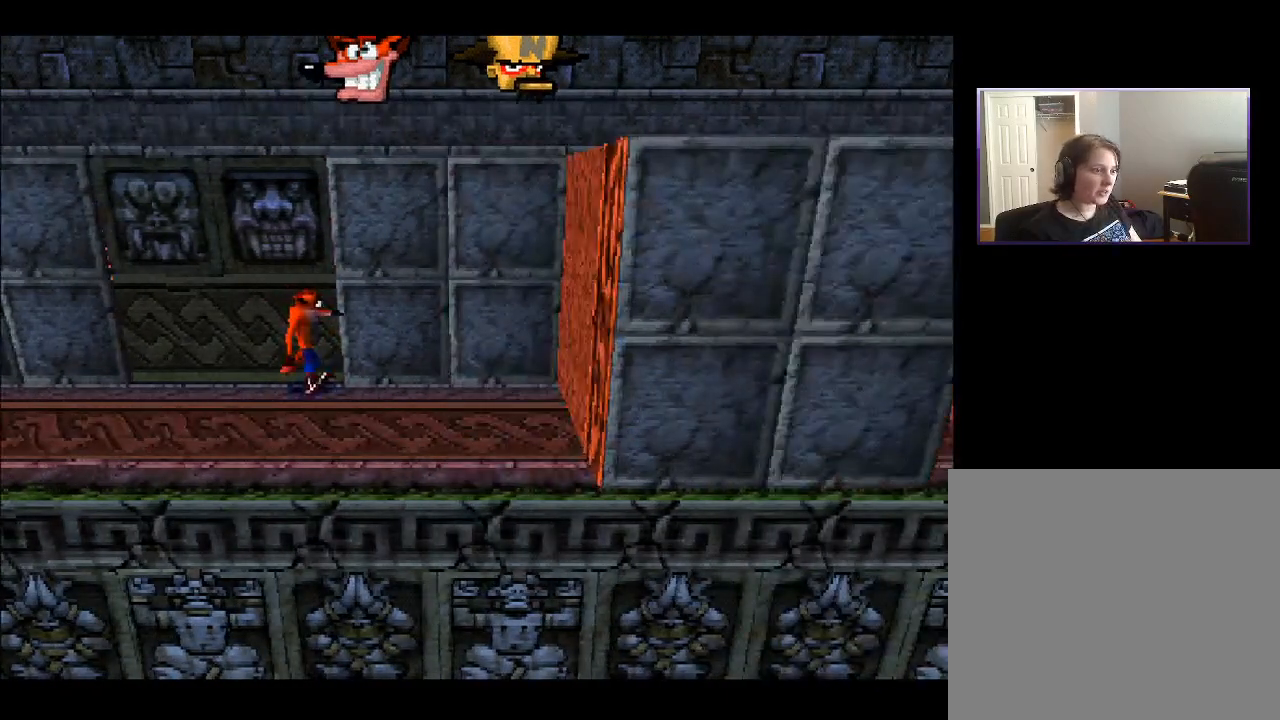
{"buttons": [], "right_stick": "center", "events": [[250, "DPAD_UP", "down"], [417, "DPAD_UP", "up"]]}
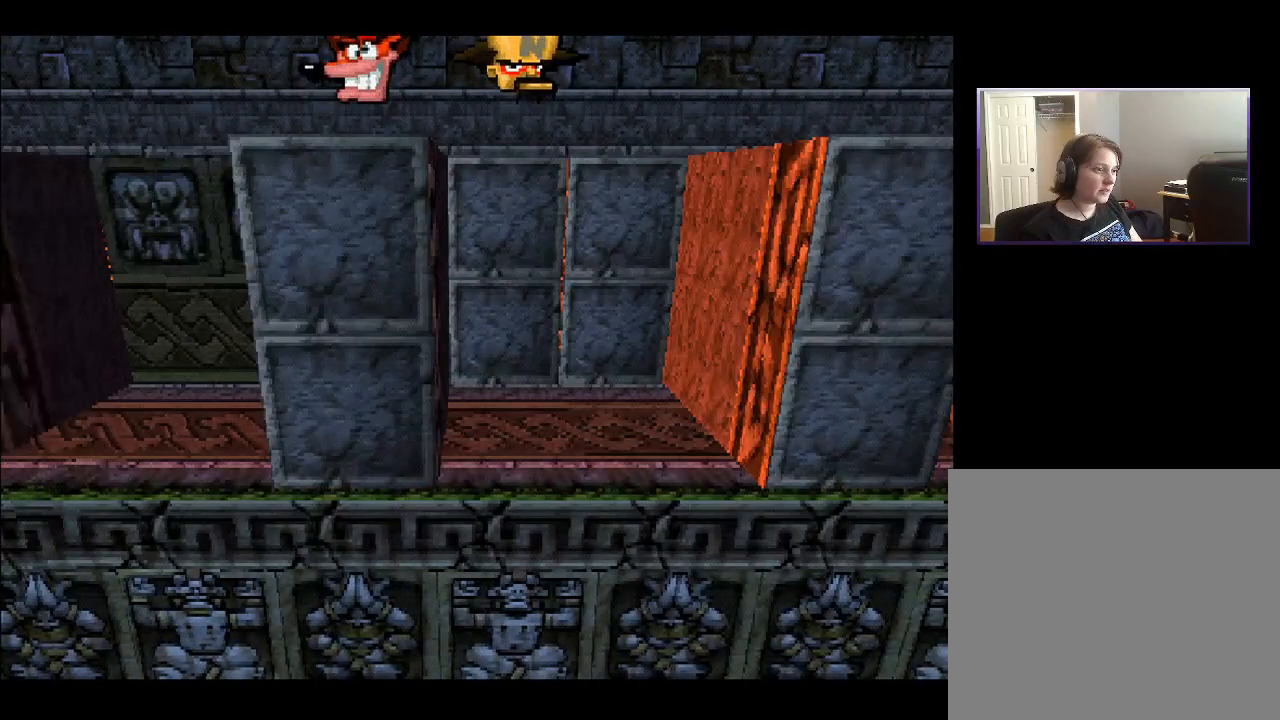
{"buttons": ["DPAD_RIGHT"], "right_stick": "center", "events": [[100, "DPAD_RIGHT", "down"]]}
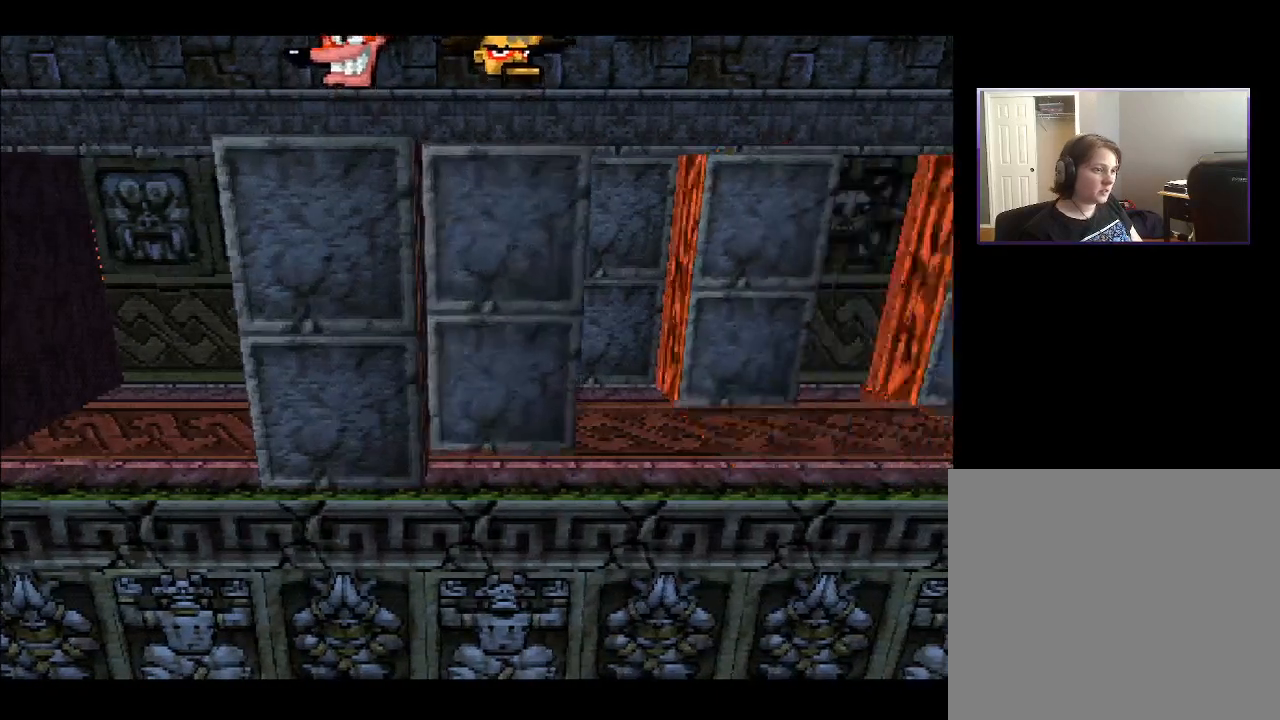
{"buttons": ["DPAD_RIGHT"], "right_stick": "center", "events": []}